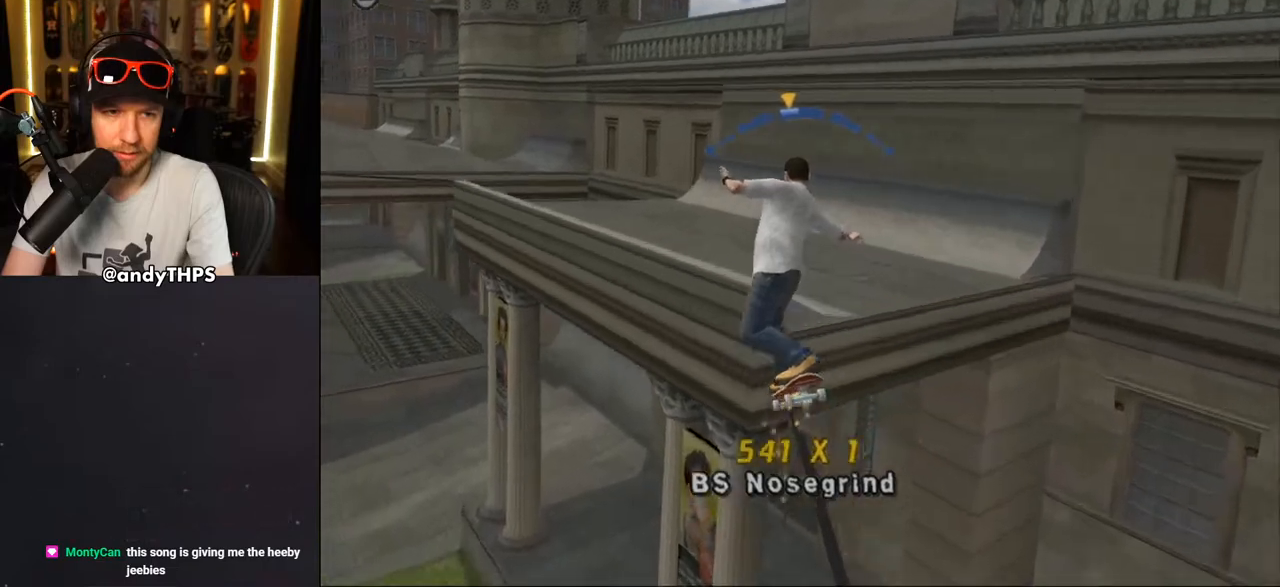
Gameplay with a controller (PlayStation layout); each line is a JSON object with the inputs held at the frame after it. "events" lists button and stick changes between this image and that frame as [ms after this image, input, new state], when the widget could be followed in between. Not read: L2 R2.
{"buttons": ["CROSS"], "left_stick": "center", "right_stick": "center", "events": [[50, "DPAD_LEFT", "down"], [133, "DPAD_LEFT", "up"]]}
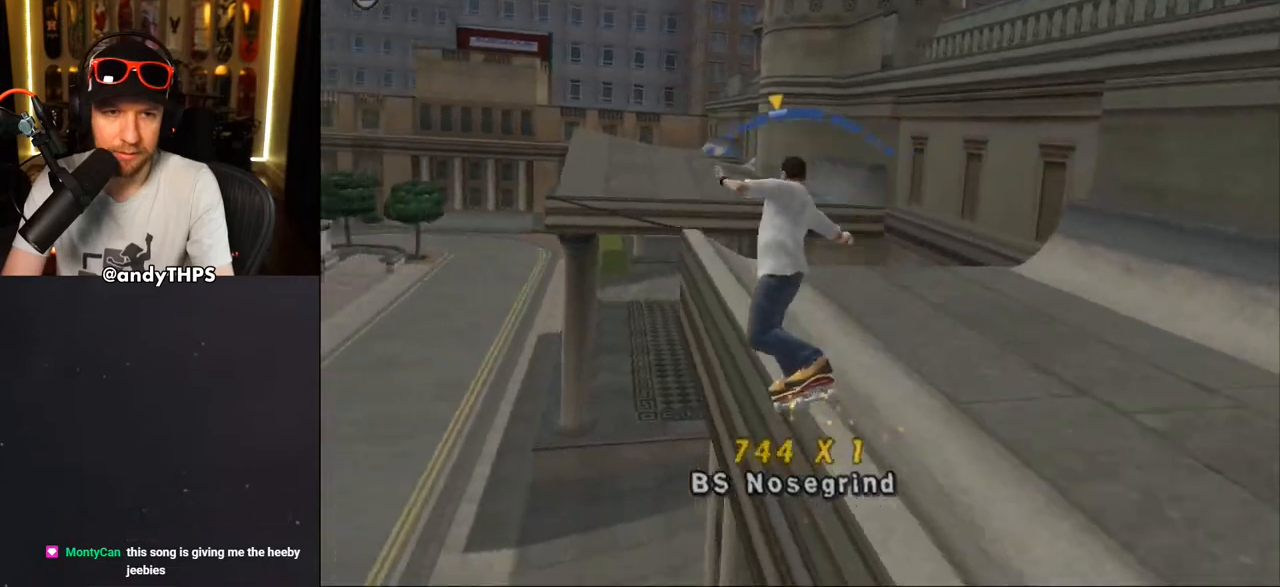
{"buttons": ["CROSS"], "left_stick": "center", "right_stick": "center", "events": [[133, "DPAD_RIGHT", "down"], [283, "DPAD_RIGHT", "up"]]}
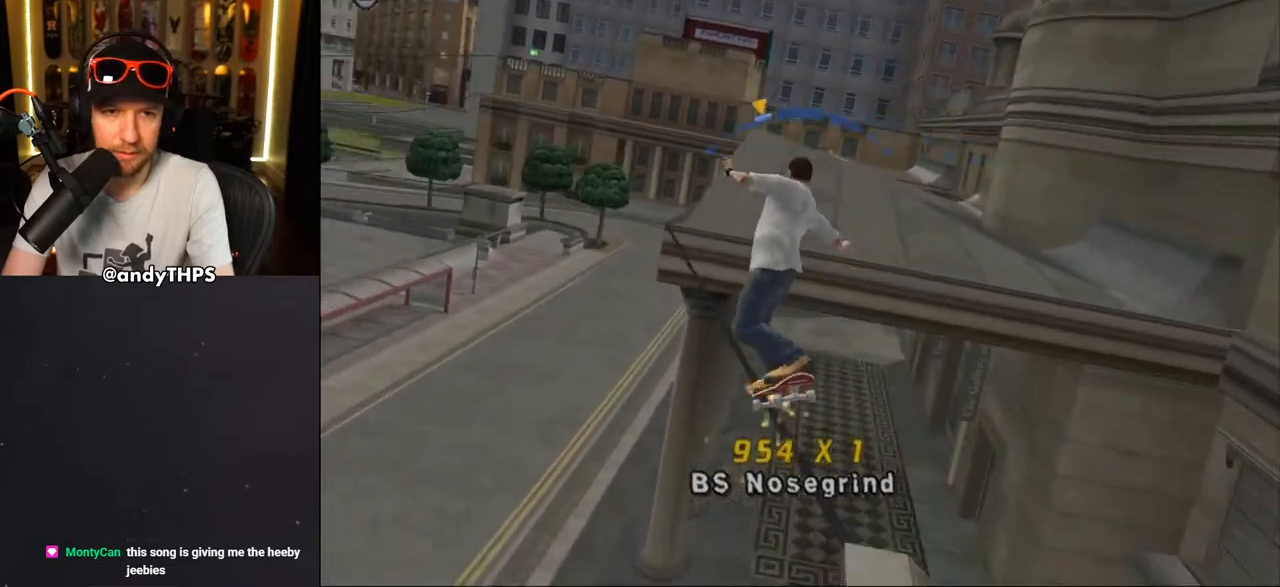
{"buttons": ["CROSS"], "left_stick": "center", "right_stick": "center", "events": [[200, "DPAD_LEFT", "down"], [333, "DPAD_LEFT", "up"]]}
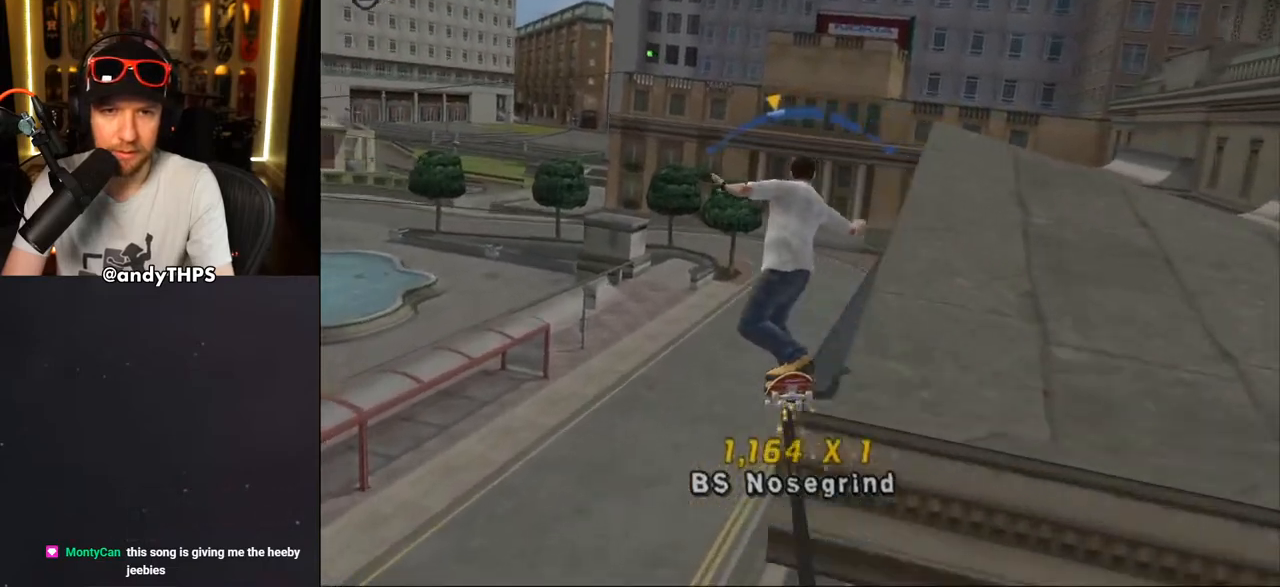
{"buttons": ["CROSS"], "left_stick": "center", "right_stick": "center", "events": [[17, "DPAD_RIGHT", "down"], [100, "DPAD_RIGHT", "up"]]}
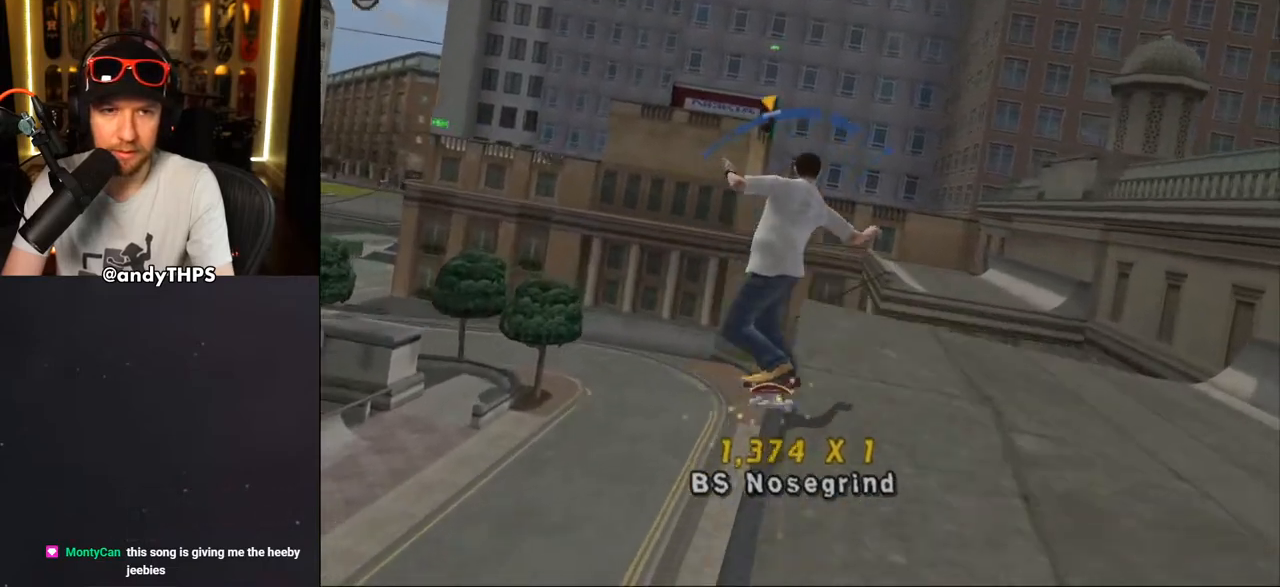
{"buttons": ["CROSS"], "left_stick": "center", "right_stick": "center", "events": [[350, "DPAD_LEFT", "down"], [450, "DPAD_LEFT", "up"]]}
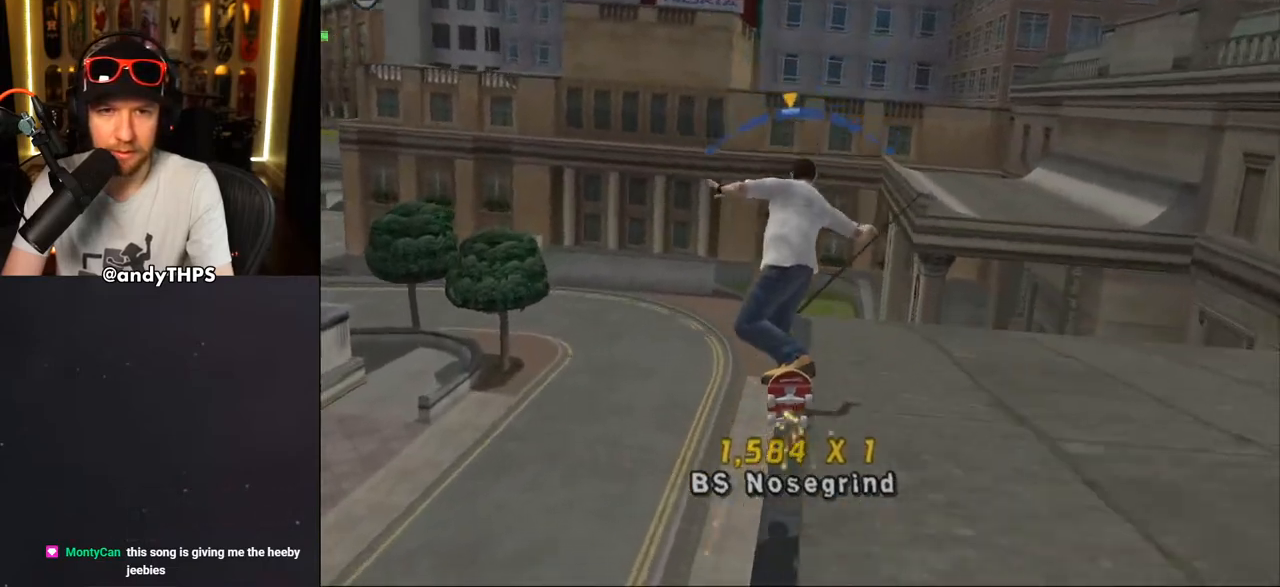
{"buttons": ["CROSS"], "left_stick": "center", "right_stick": "center", "events": [[300, "DPAD_RIGHT", "down"], [483, "DPAD_RIGHT", "up"]]}
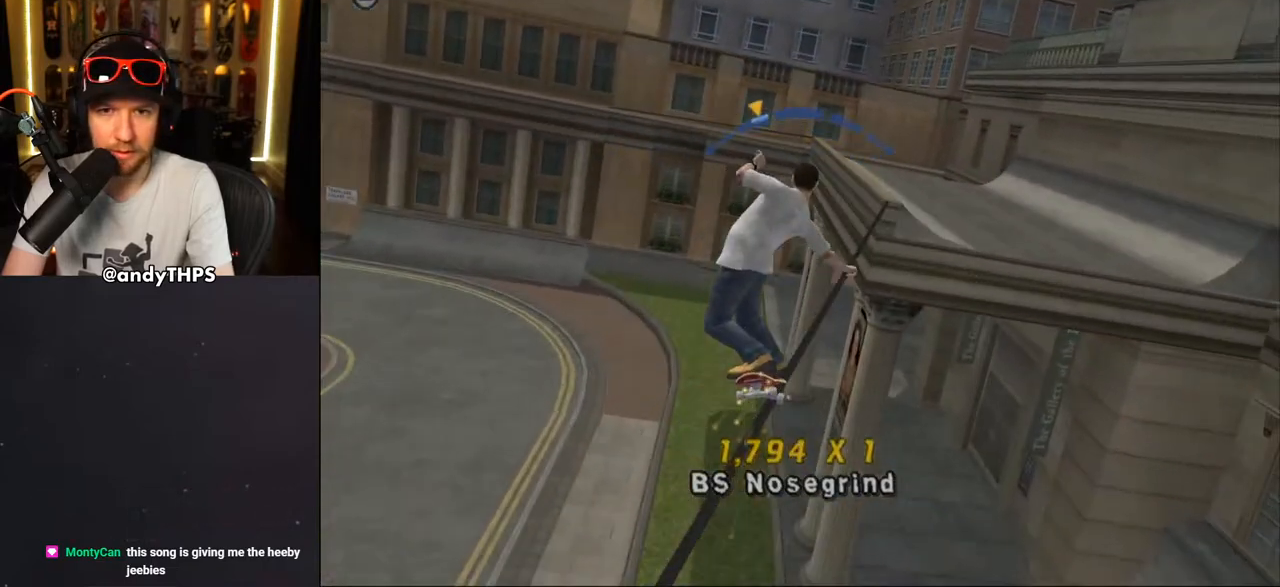
{"buttons": ["CROSS", "DPAD_UP", "DPAD_LEFT"], "left_stick": "center", "right_stick": "center", "events": [[317, "DPAD_LEFT", "down"], [333, "DPAD_UP", "down"]]}
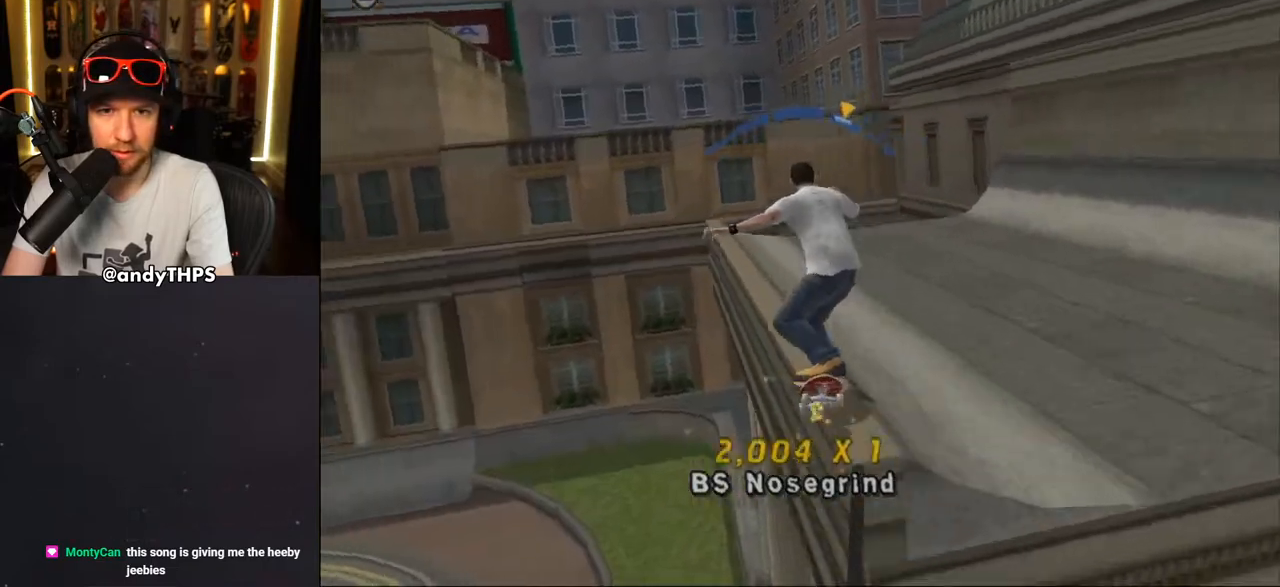
{"buttons": ["CROSS", "DPAD_RIGHT"], "left_stick": "center", "right_stick": "center", "events": [[67, "DPAD_UP", "up"], [83, "DPAD_LEFT", "up"], [433, "DPAD_RIGHT", "down"]]}
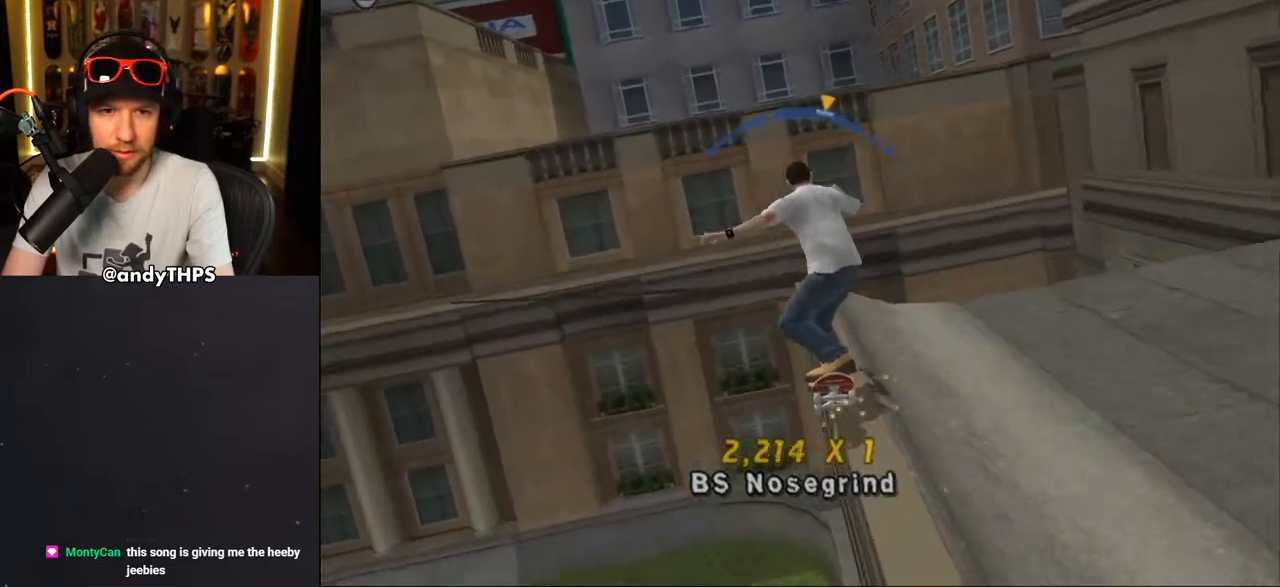
{"buttons": ["CROSS", "DPAD_LEFT"], "left_stick": "center", "right_stick": "center", "events": [[33, "DPAD_RIGHT", "up"], [450, "DPAD_LEFT", "down"]]}
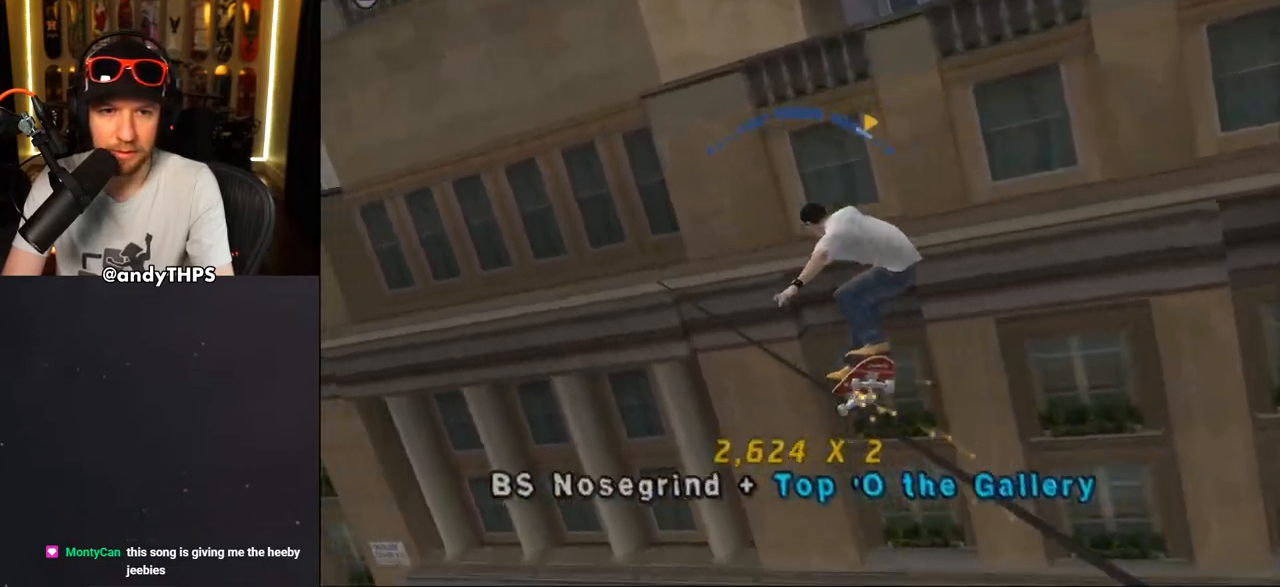
{"buttons": [], "left_stick": "center", "right_stick": "center", "events": [[50, "DPAD_LEFT", "up"], [150, "DPAD_LEFT", "down"], [183, "DPAD_LEFT", "up"], [400, "CROSS", "up"]]}
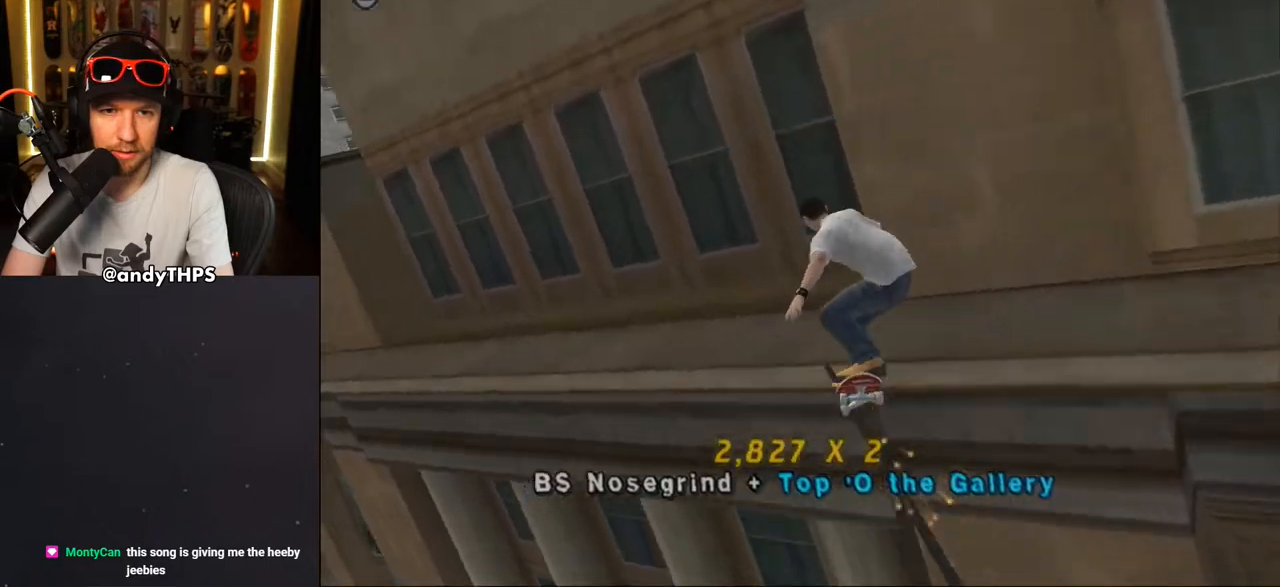
{"buttons": ["DPAD_DOWN"], "left_stick": "center", "right_stick": "center", "events": [[183, "DPAD_DOWN", "down"]]}
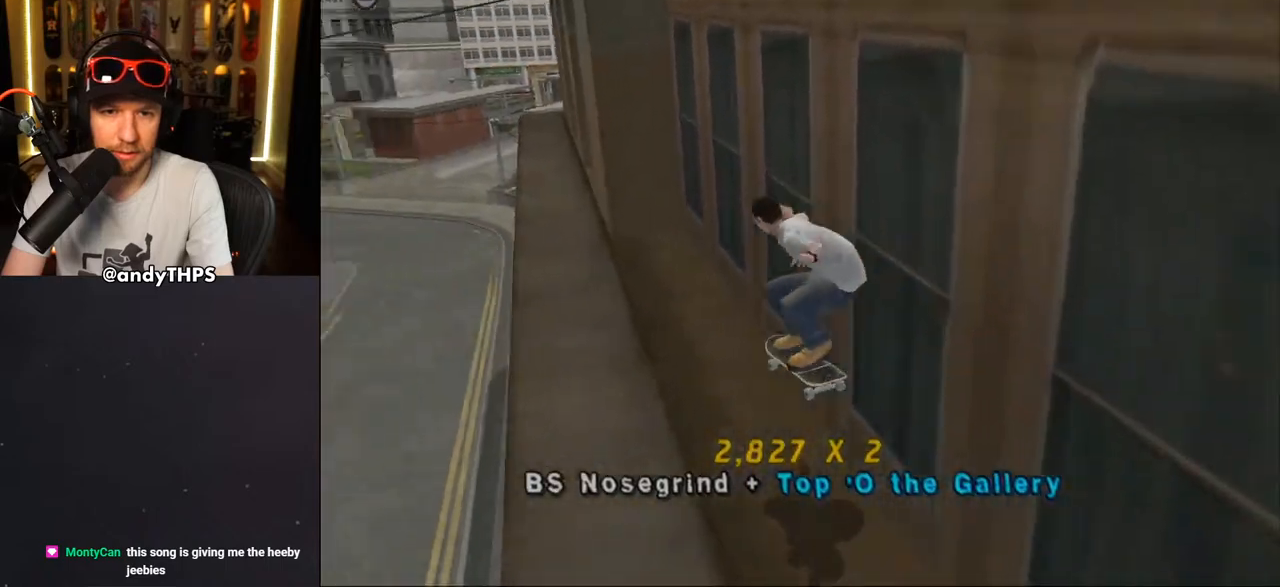
{"buttons": ["DPAD_DOWN", "DPAD_RIGHT"], "left_stick": "center", "right_stick": "center", "events": [[167, "L1", "down"], [183, "DPAD_RIGHT", "down"], [183, "R1", "down"], [350, "L1", "up"], [367, "R1", "up"]]}
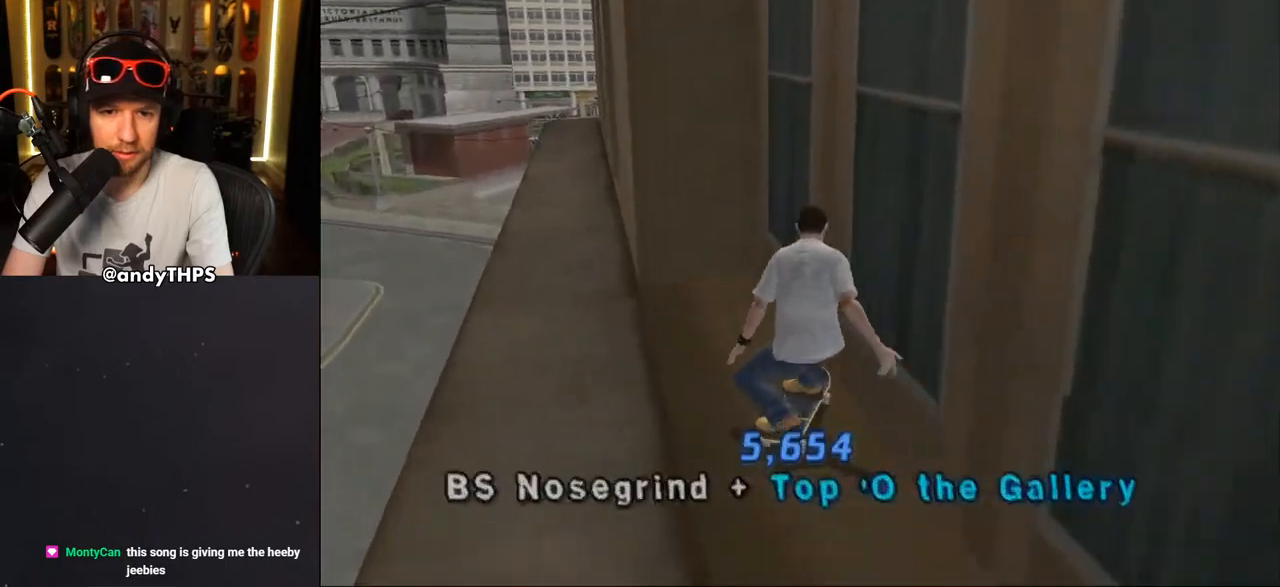
{"buttons": ["L1", "DPAD_DOWN"], "left_stick": "center", "right_stick": "center", "events": [[67, "DPAD_RIGHT", "up"], [250, "L1", "down"], [250, "R1", "down"], [283, "DPAD_LEFT", "down"], [400, "R1", "up"], [417, "DPAD_LEFT", "up"]]}
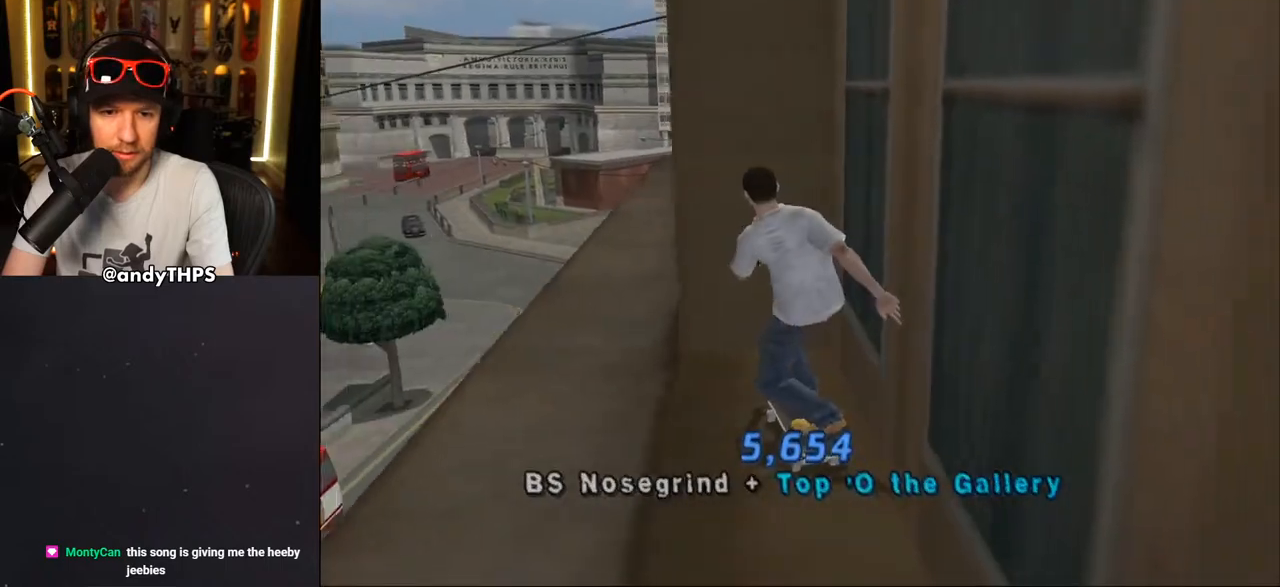
{"buttons": [], "left_stick": "center", "right_stick": "center", "events": [[33, "L1", "up"], [283, "DPAD_DOWN", "up"]]}
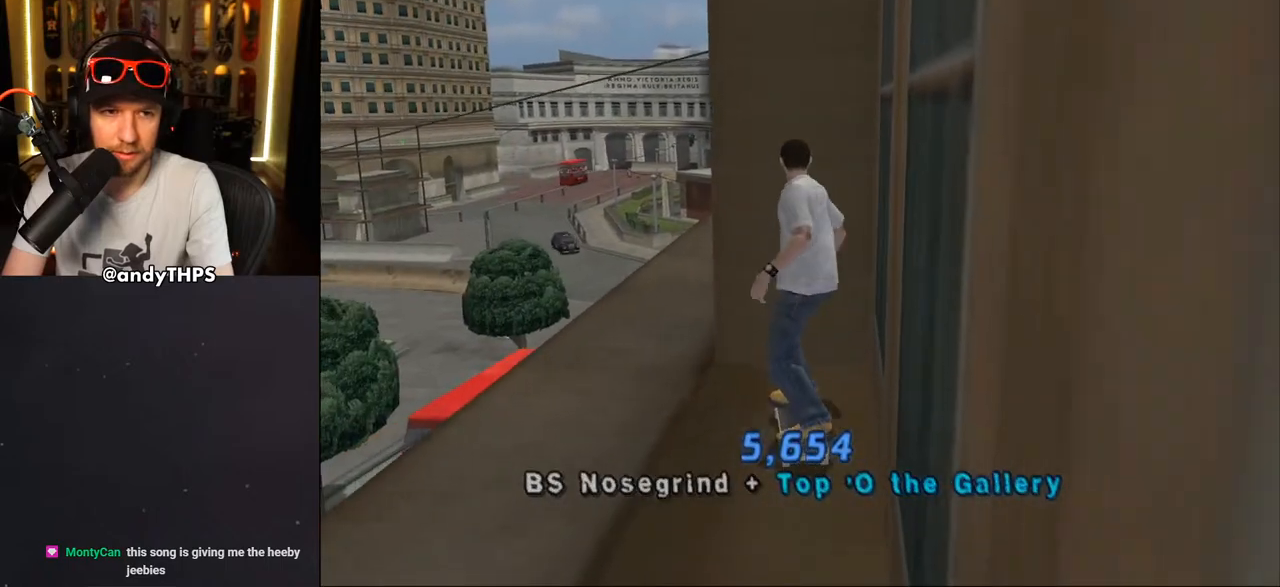
{"buttons": ["DPAD_DOWN"], "left_stick": "center", "right_stick": "center", "events": [[17, "DPAD_DOWN", "down"], [33, "L1", "down"], [50, "R1", "down"], [217, "DPAD_DOWN", "up"], [217, "L1", "up"], [217, "R1", "up"], [383, "DPAD_DOWN", "down"]]}
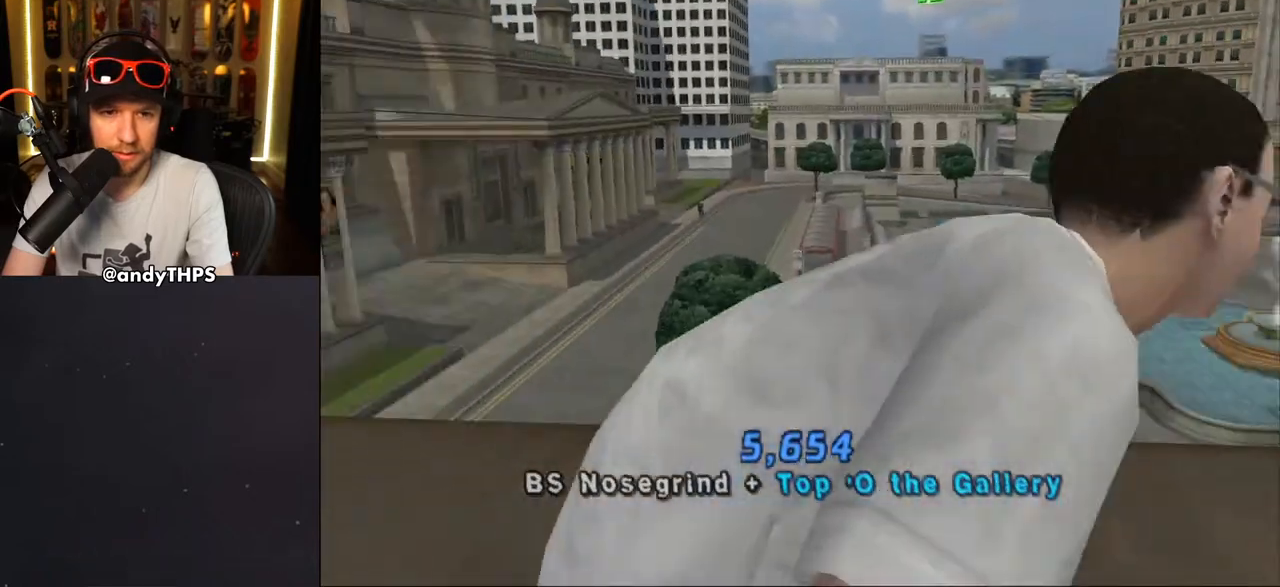
{"buttons": ["DPAD_RIGHT"], "left_stick": "center", "right_stick": "center", "events": [[300, "DPAD_RIGHT", "down"], [383, "DPAD_DOWN", "up"]]}
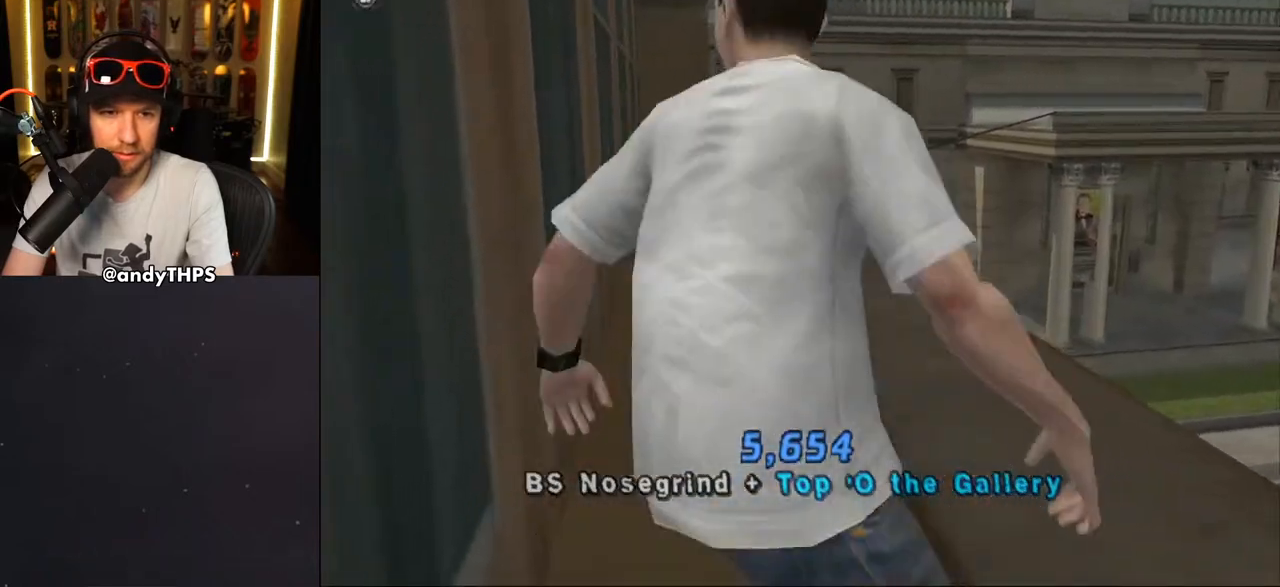
{"buttons": [], "left_stick": "center", "right_stick": "center", "events": [[50, "DPAD_RIGHT", "up"], [250, "DPAD_RIGHT", "down"], [417, "DPAD_RIGHT", "up"]]}
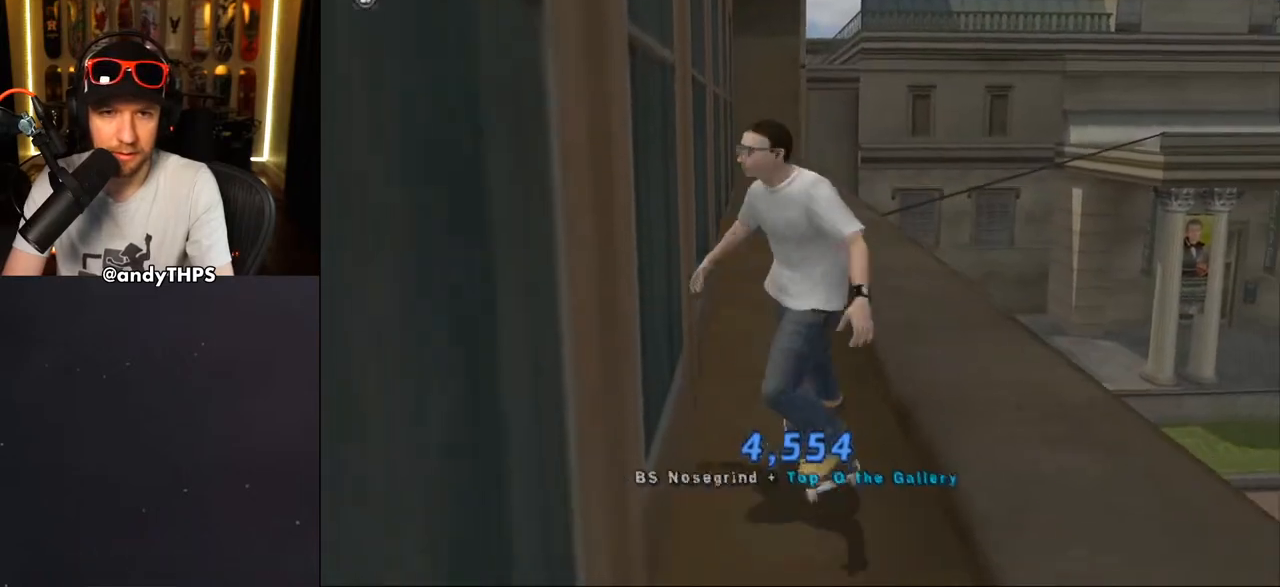
{"buttons": ["CROSS"], "left_stick": "center", "right_stick": "center", "events": [[83, "CROSS", "down"]]}
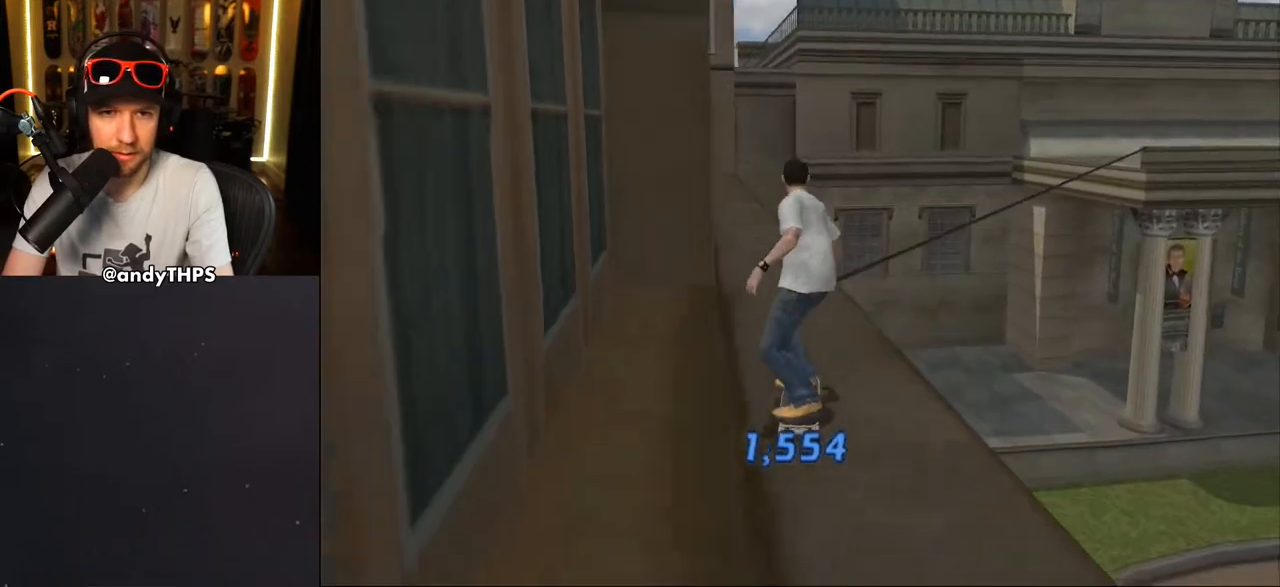
{"buttons": ["TRIANGLE", "DPAD_DOWN", "DPAD_LEFT"], "left_stick": "center", "right_stick": "center", "events": [[167, "DPAD_LEFT", "down"], [200, "DPAD_DOWN", "down"], [350, "DPAD_DOWN", "up"], [383, "CROSS", "up"], [383, "DPAD_LEFT", "up"], [383, "TRIANGLE", "down"], [433, "DPAD_LEFT", "down"], [500, "DPAD_DOWN", "down"]]}
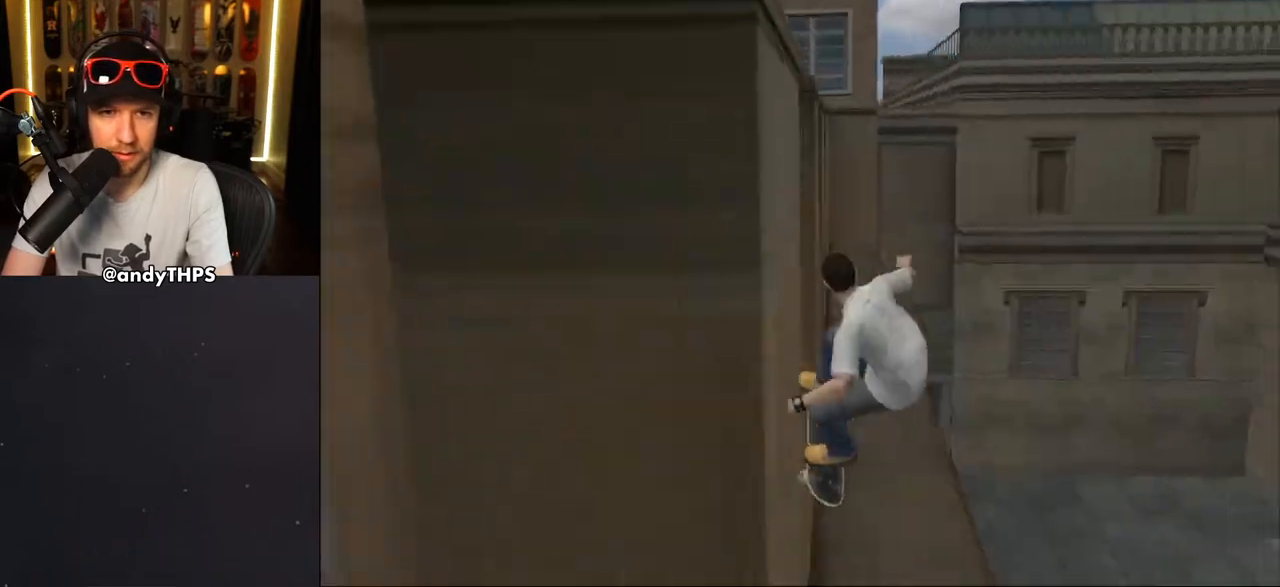
{"buttons": ["CROSS", "L1", "DPAD_DOWN", "DPAD_LEFT"], "left_stick": "center", "right_stick": "center", "events": [[17, "CROSS", "down"], [17, "TRIANGLE", "up"], [67, "TRIANGLE", "down"], [83, "CROSS", "up"], [83, "L1", "down"], [183, "CROSS", "down"], [183, "TRIANGLE", "up"], [233, "CROSS", "up"], [233, "TRIANGLE", "down"], [333, "CROSS", "down"], [367, "CROSS", "up"], [467, "TRIANGLE", "up"], [483, "CROSS", "down"]]}
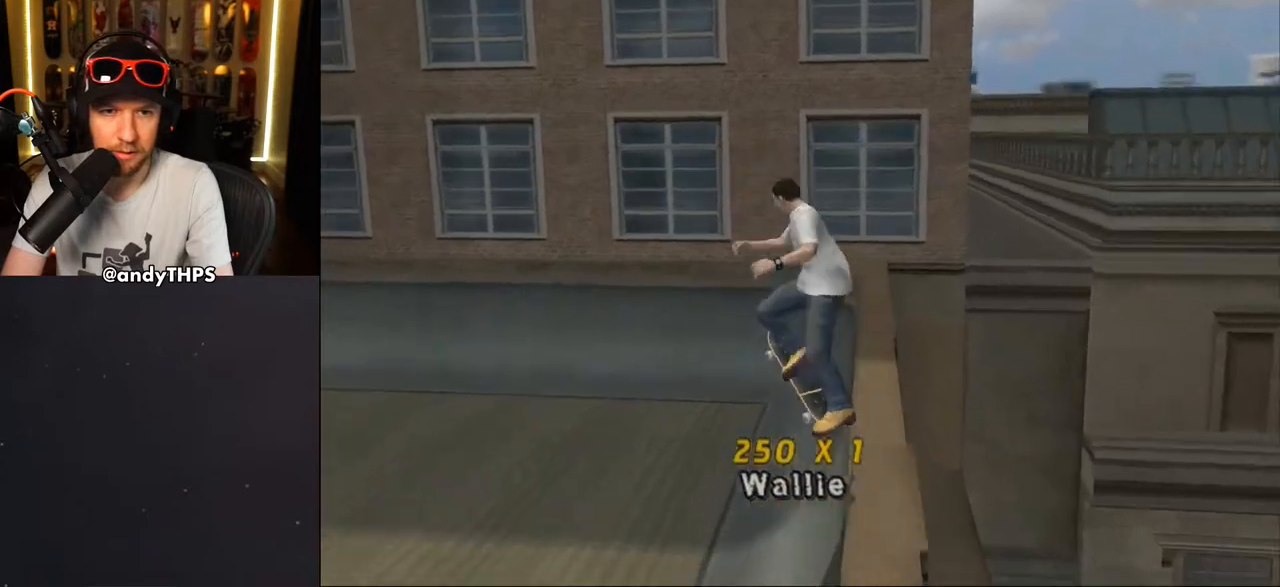
{"buttons": ["TRIANGLE", "DPAD_LEFT"], "left_stick": "center", "right_stick": "center", "events": [[17, "CROSS", "up"], [17, "TRIANGLE", "down"], [67, "TRIANGLE", "up"], [217, "DPAD_DOWN", "up"], [283, "DPAD_UP", "down"], [367, "DPAD_UP", "up"], [367, "TRIANGLE", "down"], [400, "DPAD_LEFT", "up"], [417, "L1", "up"], [500, "DPAD_LEFT", "down"]]}
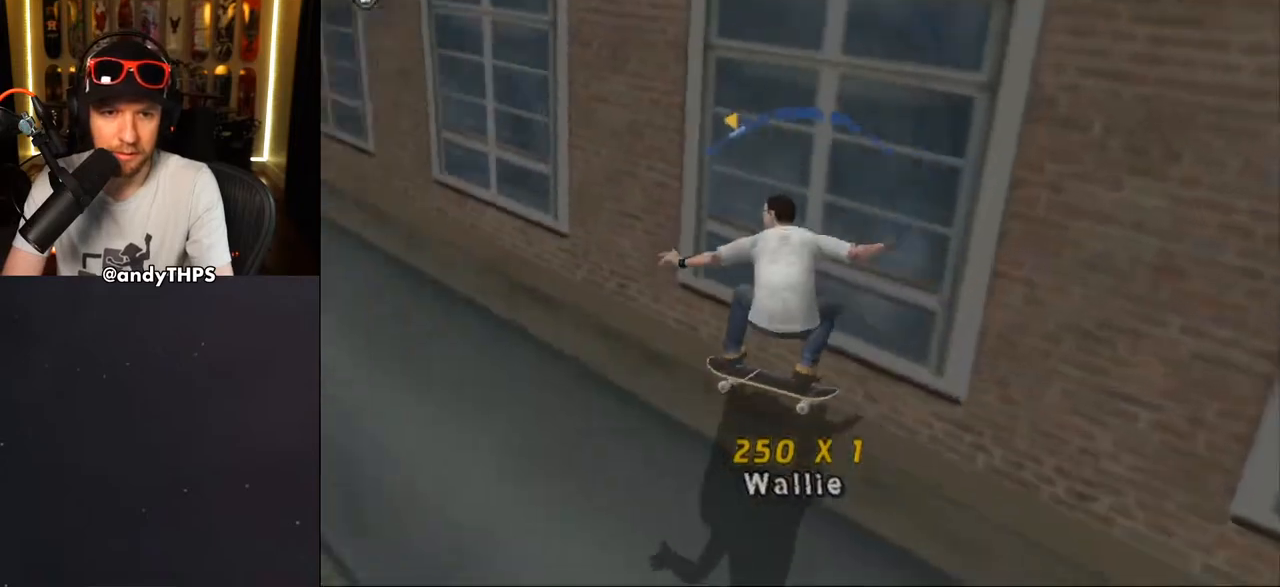
{"buttons": ["CROSS", "DPAD_DOWN", "DPAD_LEFT"], "left_stick": "center", "right_stick": "center", "events": [[33, "DPAD_DOWN", "down"], [167, "DPAD_LEFT", "up"], [167, "TRIANGLE", "up"], [200, "CROSS", "down"], [250, "DPAD_LEFT", "down"]]}
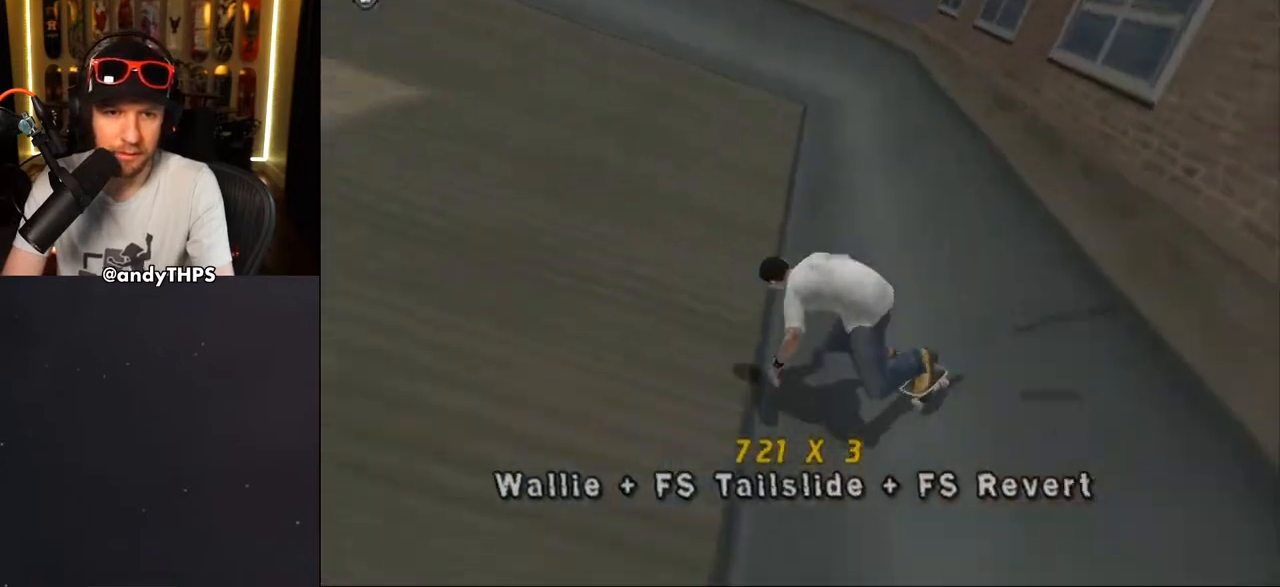
{"buttons": ["CROSS", "DPAD_UP", "DPAD_LEFT"], "left_stick": "center", "right_stick": "center", "events": [[50, "DPAD_DOWN", "up"], [100, "DPAD_LEFT", "up"], [200, "DPAD_RIGHT", "down"], [217, "DPAD_DOWN", "down"], [333, "DPAD_DOWN", "up"], [350, "DPAD_RIGHT", "up"], [483, "DPAD_LEFT", "down"], [500, "DPAD_UP", "down"]]}
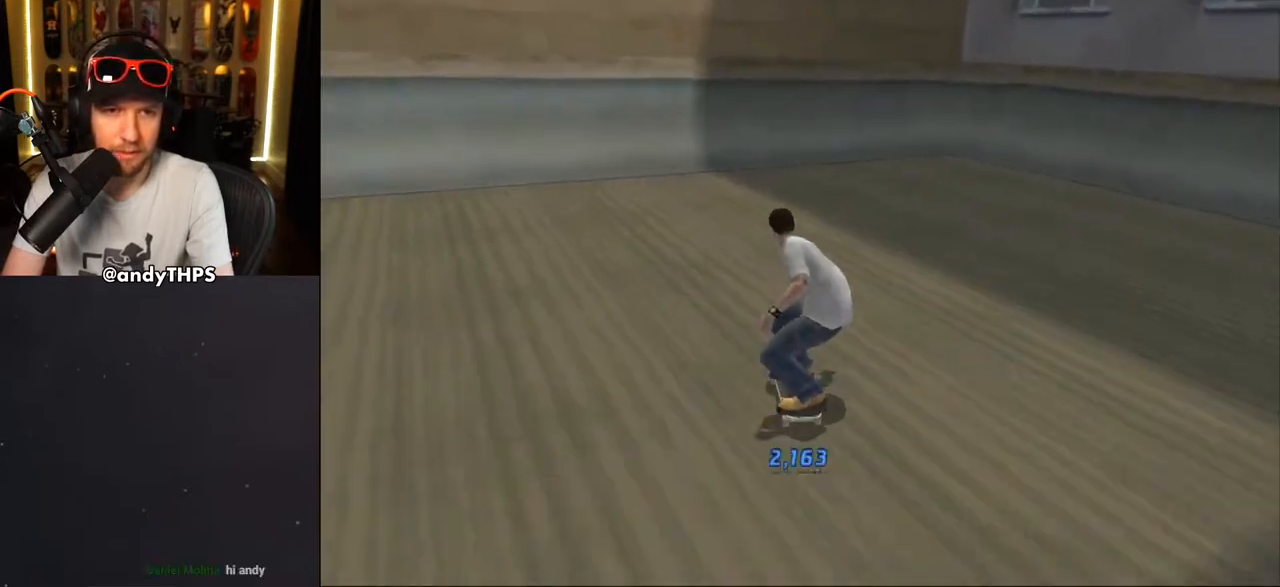
{"buttons": ["CROSS", "DPAD_UP"], "left_stick": "center", "right_stick": "center", "events": [[83, "DPAD_UP", "up"], [100, "DPAD_LEFT", "up"], [283, "DPAD_UP", "down"], [367, "DPAD_UP", "up"], [450, "DPAD_UP", "down"]]}
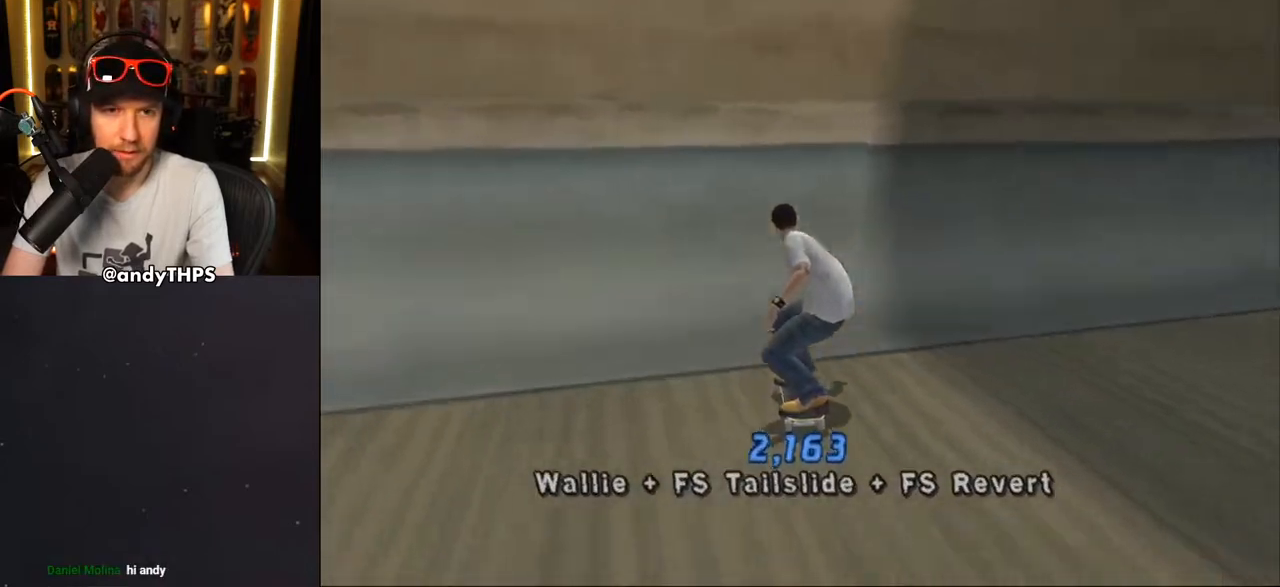
{"buttons": ["CROSS"], "left_stick": "center", "right_stick": "center", "events": [[33, "DPAD_UP", "up"], [83, "DPAD_UP", "down"], [150, "DPAD_UP", "up"], [183, "CROSS", "up"], [283, "CROSS", "down"]]}
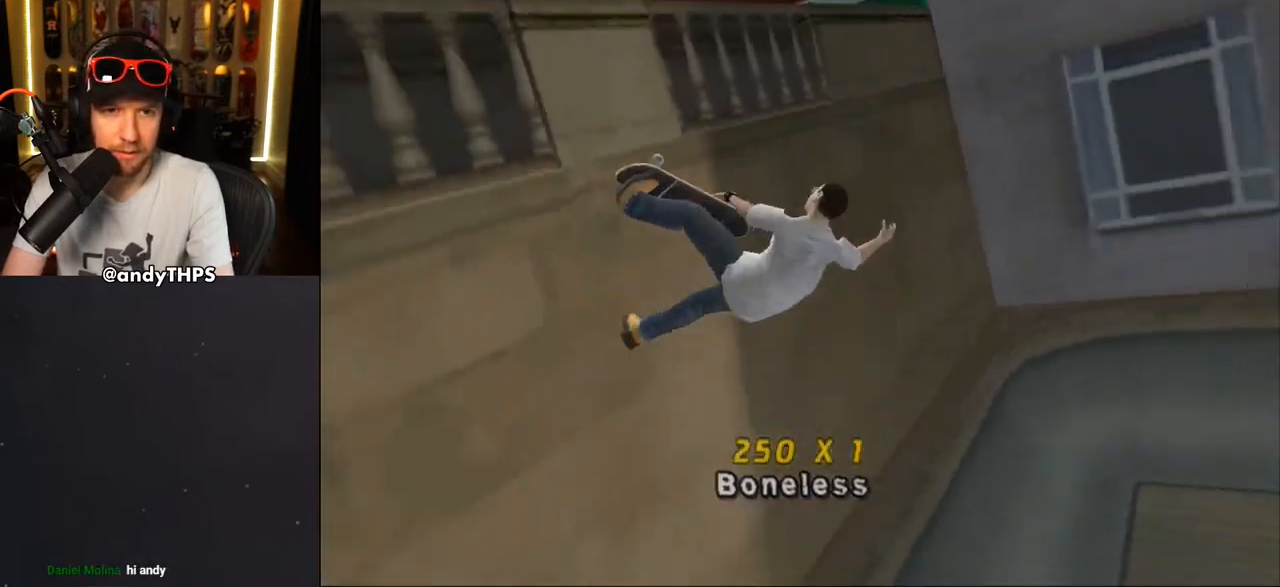
{"buttons": ["CROSS", "DPAD_DOWN", "DPAD_LEFT"], "left_stick": "center", "right_stick": "center", "events": [[217, "TRIANGLE", "down"], [450, "DPAD_LEFT", "down"], [483, "DPAD_DOWN", "down"], [483, "TRIANGLE", "up"]]}
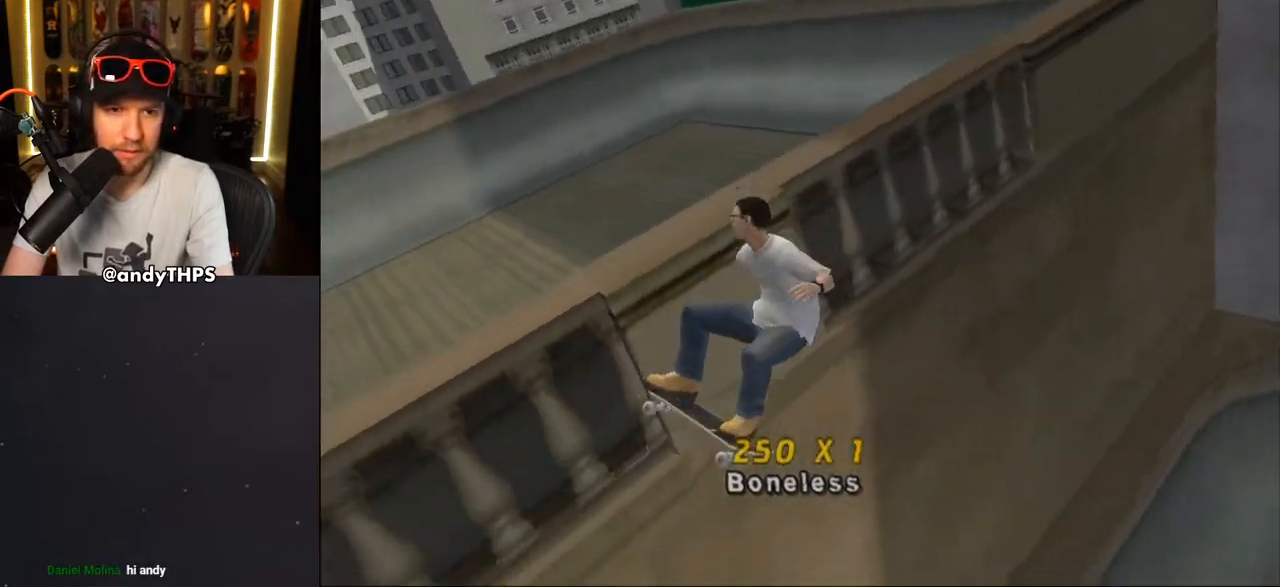
{"buttons": ["CROSS", "DPAD_DOWN"], "left_stick": "center", "right_stick": "center", "events": [[33, "L1", "down"], [67, "TRIANGLE", "down"], [83, "CROSS", "up"], [100, "DPAD_DOWN", "up"], [117, "DPAD_UP", "down"], [183, "DPAD_LEFT", "up"], [183, "DPAD_UP", "up"], [217, "L1", "up"], [267, "L1", "down"], [333, "CROSS", "down"], [333, "L1", "up"], [333, "TRIANGLE", "up"], [400, "DPAD_DOWN", "down"]]}
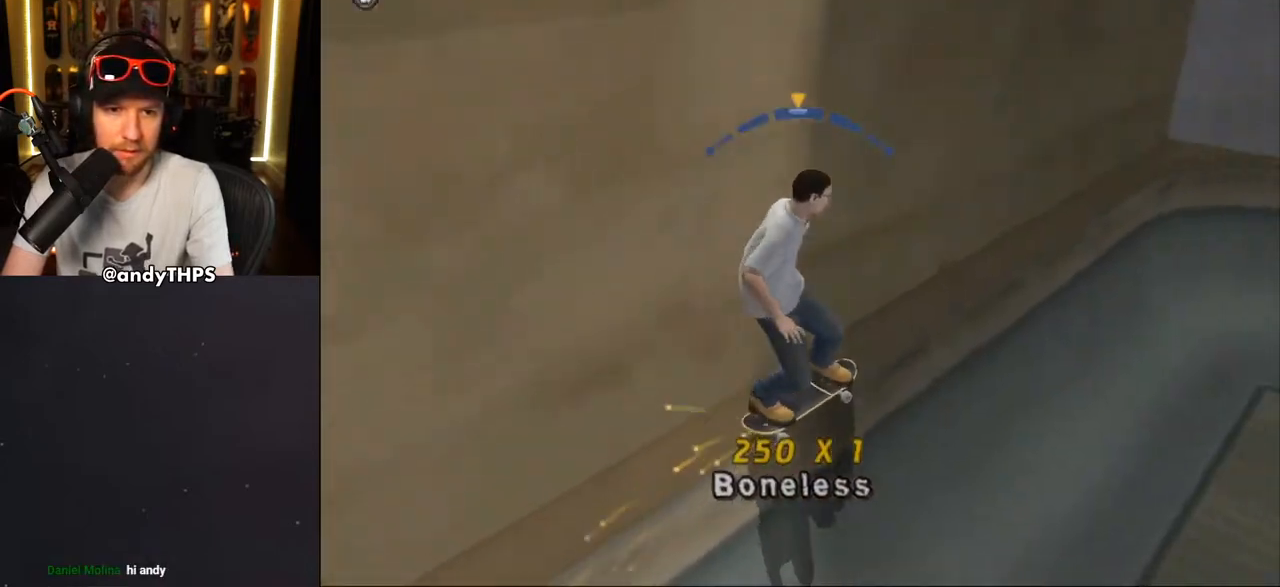
{"buttons": ["TRIANGLE", "L1", "DPAD_LEFT"], "left_stick": "center", "right_stick": "center", "events": [[233, "DPAD_LEFT", "down"], [283, "CROSS", "up"], [283, "TRIANGLE", "down"], [317, "L1", "down"], [400, "DPAD_DOWN", "up"], [417, "CROSS", "down"], [433, "TRIANGLE", "up"], [483, "TRIANGLE", "down"], [500, "CROSS", "up"]]}
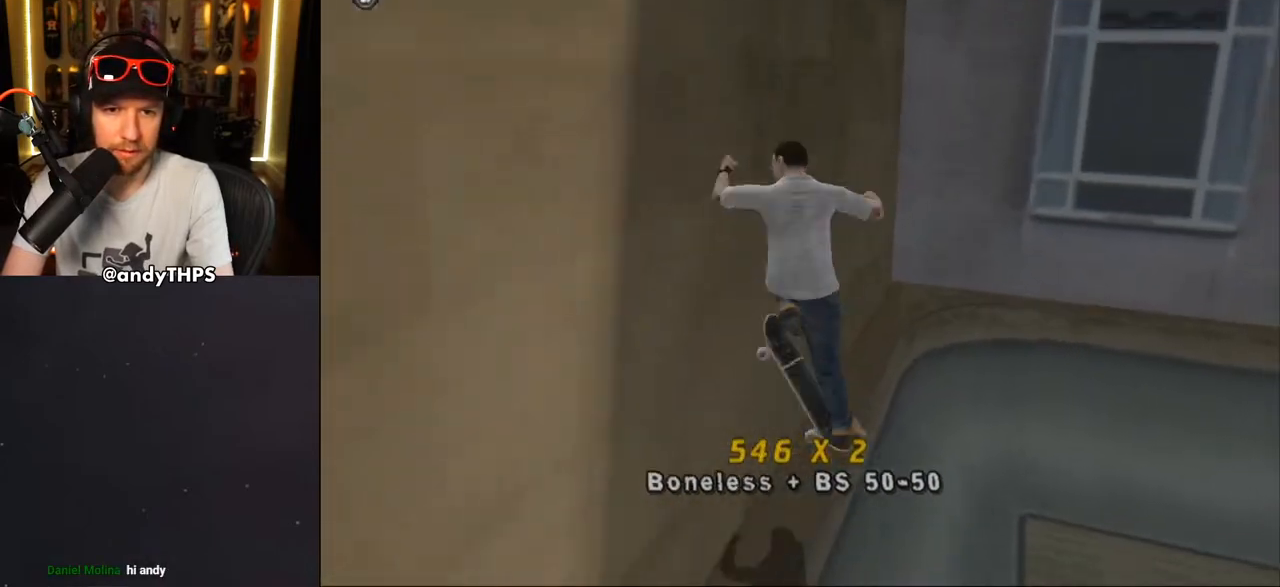
{"buttons": ["TRIANGLE", "L1", "DPAD_LEFT"], "left_stick": "center", "right_stick": "center", "events": [[100, "CROSS", "down"], [100, "TRIANGLE", "up"], [150, "TRIANGLE", "down"], [183, "CROSS", "up"], [267, "CROSS", "down"], [333, "CROSS", "up"], [350, "DPAD_UP", "down"], [400, "DPAD_UP", "up"], [417, "CROSS", "down"], [500, "CROSS", "up"]]}
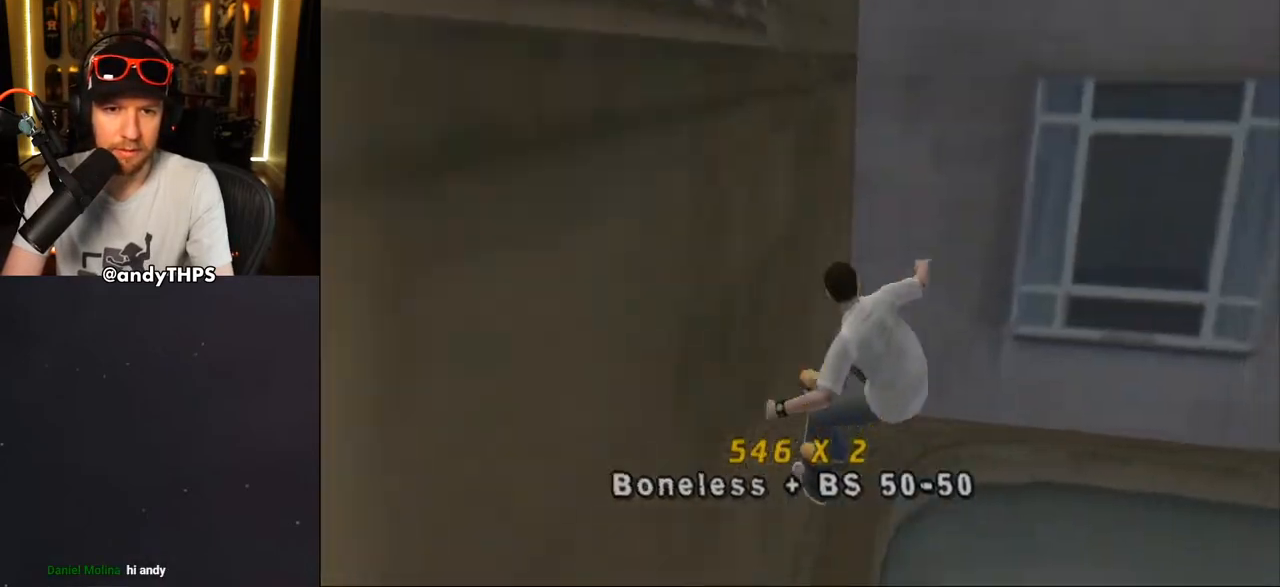
{"buttons": ["TRIANGLE", "L1", "DPAD_DOWN", "DPAD_LEFT"], "left_stick": "center", "right_stick": "center", "events": [[67, "CROSS", "down"], [133, "CROSS", "up"], [217, "DPAD_DOWN", "down"], [233, "CROSS", "down"], [283, "CROSS", "up"], [383, "CROSS", "down"], [433, "CROSS", "up"]]}
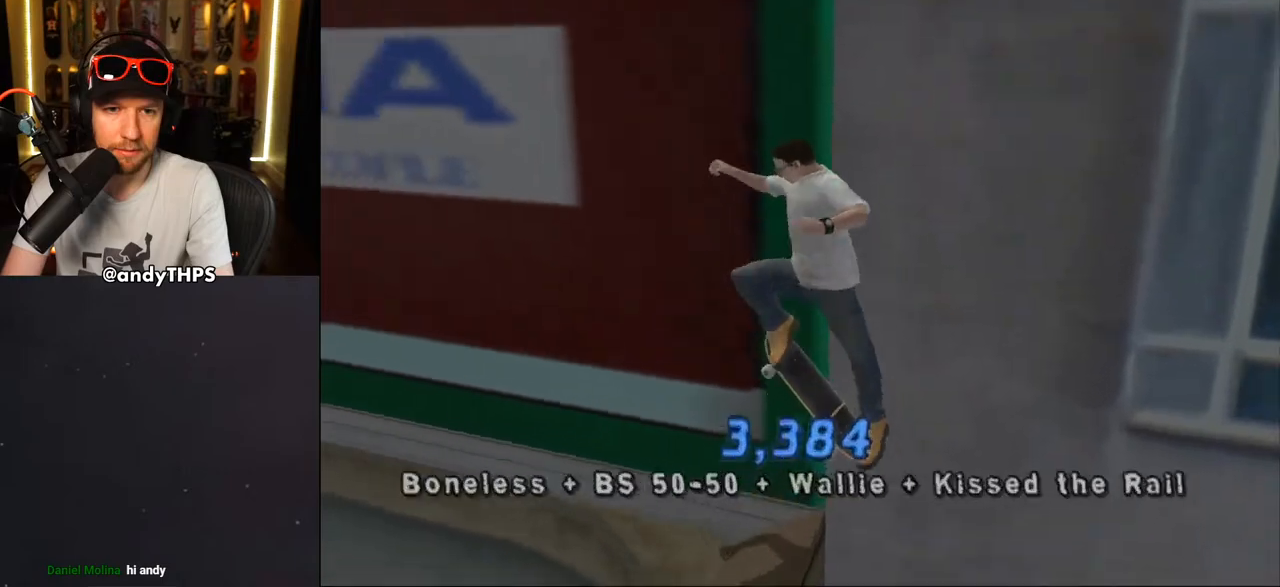
{"buttons": ["R1", "DPAD_RIGHT"], "left_stick": "center", "right_stick": "center", "events": [[167, "TRIANGLE", "up"], [183, "DPAD_DOWN", "up"], [267, "DPAD_LEFT", "up"], [267, "L1", "up"], [367, "DPAD_DOWN", "down"], [400, "R1", "down"], [450, "DPAD_RIGHT", "down"], [483, "DPAD_DOWN", "up"]]}